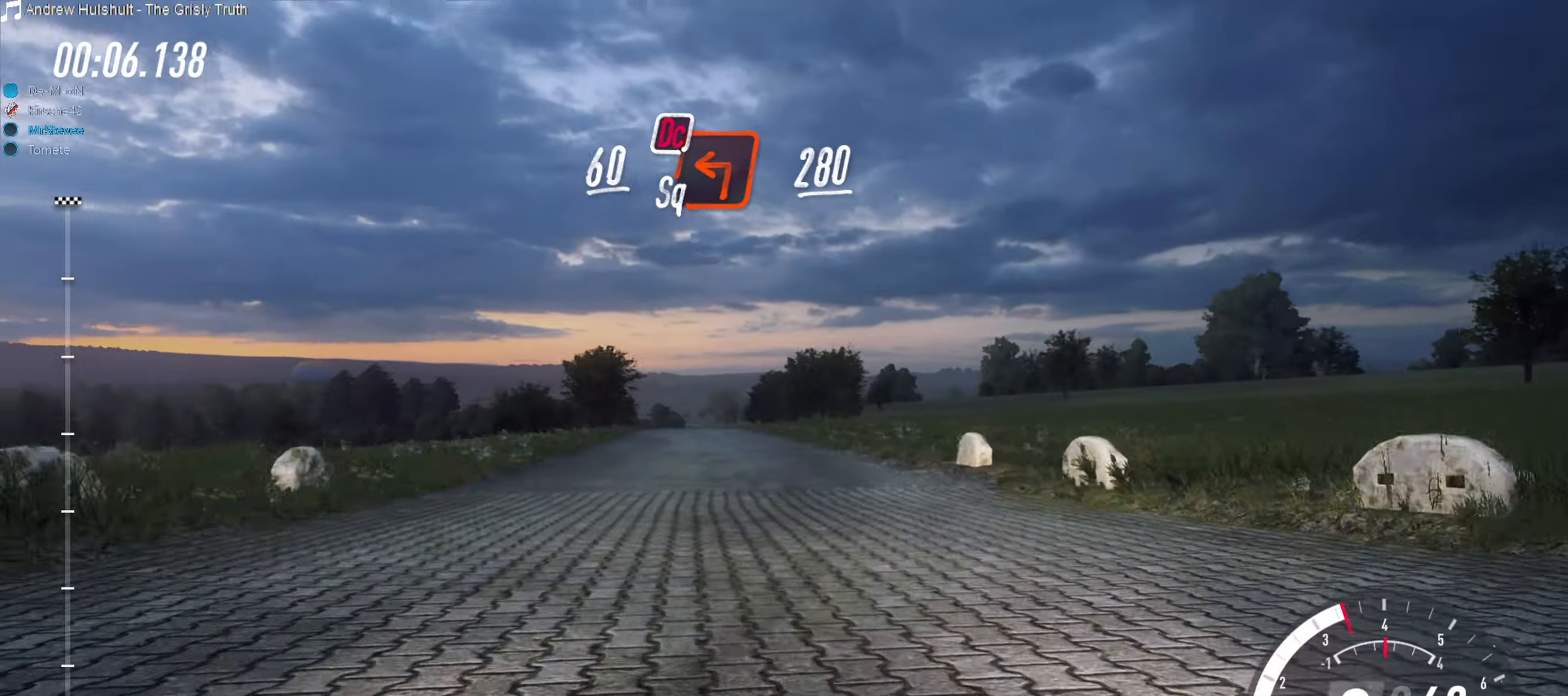
Gameplay with a controller (Xbox layout); each line is a JSON object with the inputs held at the frame after it. "events" lists button and stick changes between this image and that frame as [ms after this image, input, new state], when the widget could be followed in between. Not read: L3 R3.
{"buttons": ["R2"], "left_stick": "down-left", "right_stick": "center", "events": [[150, "left_stick", "center"], [250, "left_stick", "down-left"]]}
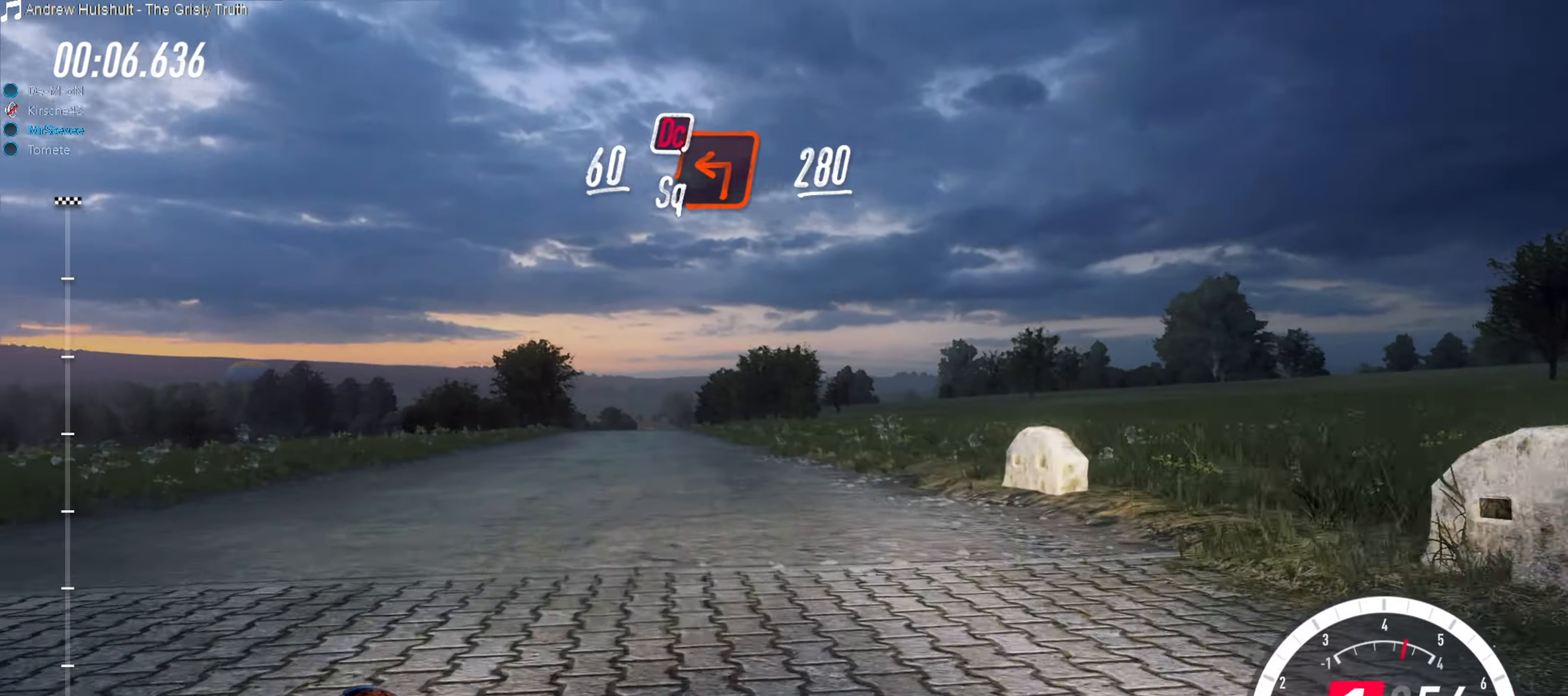
{"buttons": ["R2"], "left_stick": "down-left", "right_stick": "center", "events": [[33, "left_stick", "center"], [416, "left_stick", "down-left"]]}
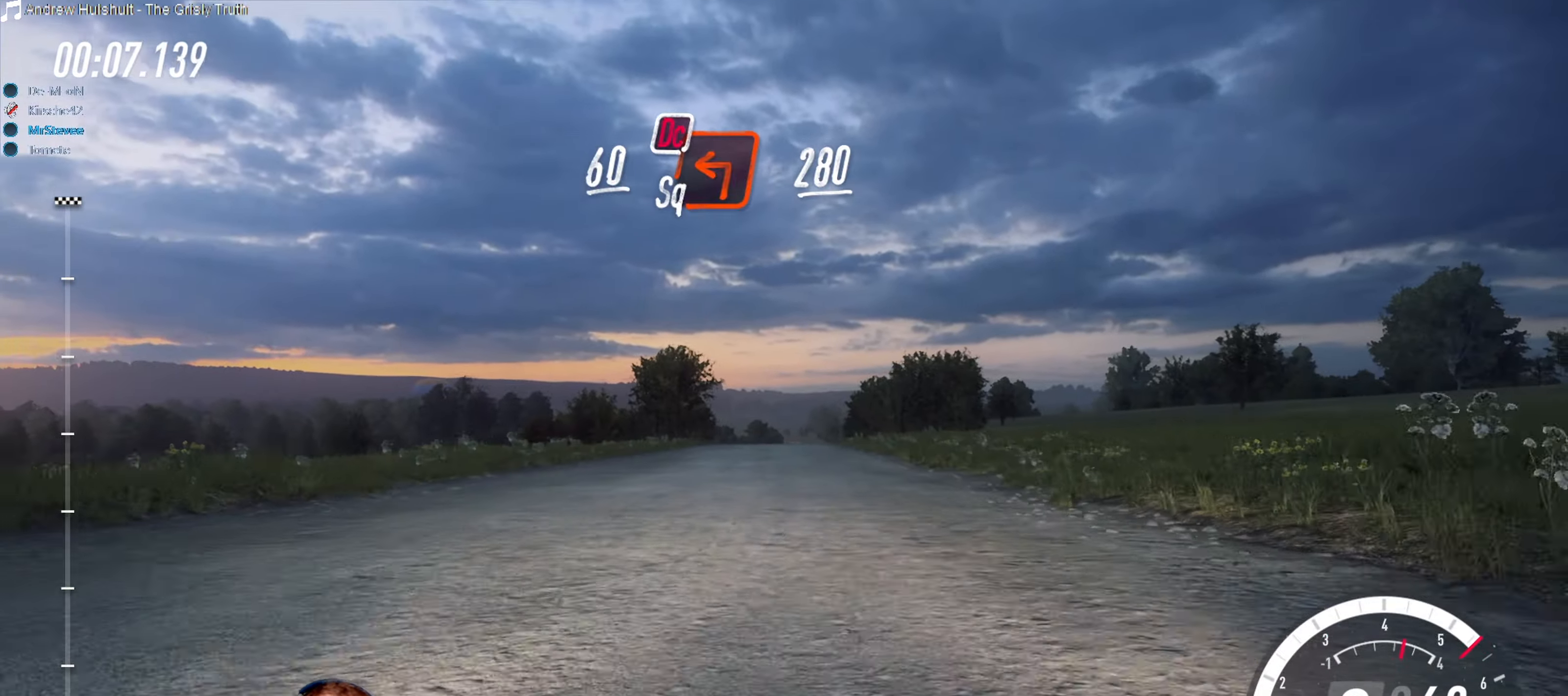
{"buttons": ["R2"], "left_stick": "center", "right_stick": "center", "events": [[50, "left_stick", "center"], [316, "left_stick", "right"], [450, "left_stick", "center"]]}
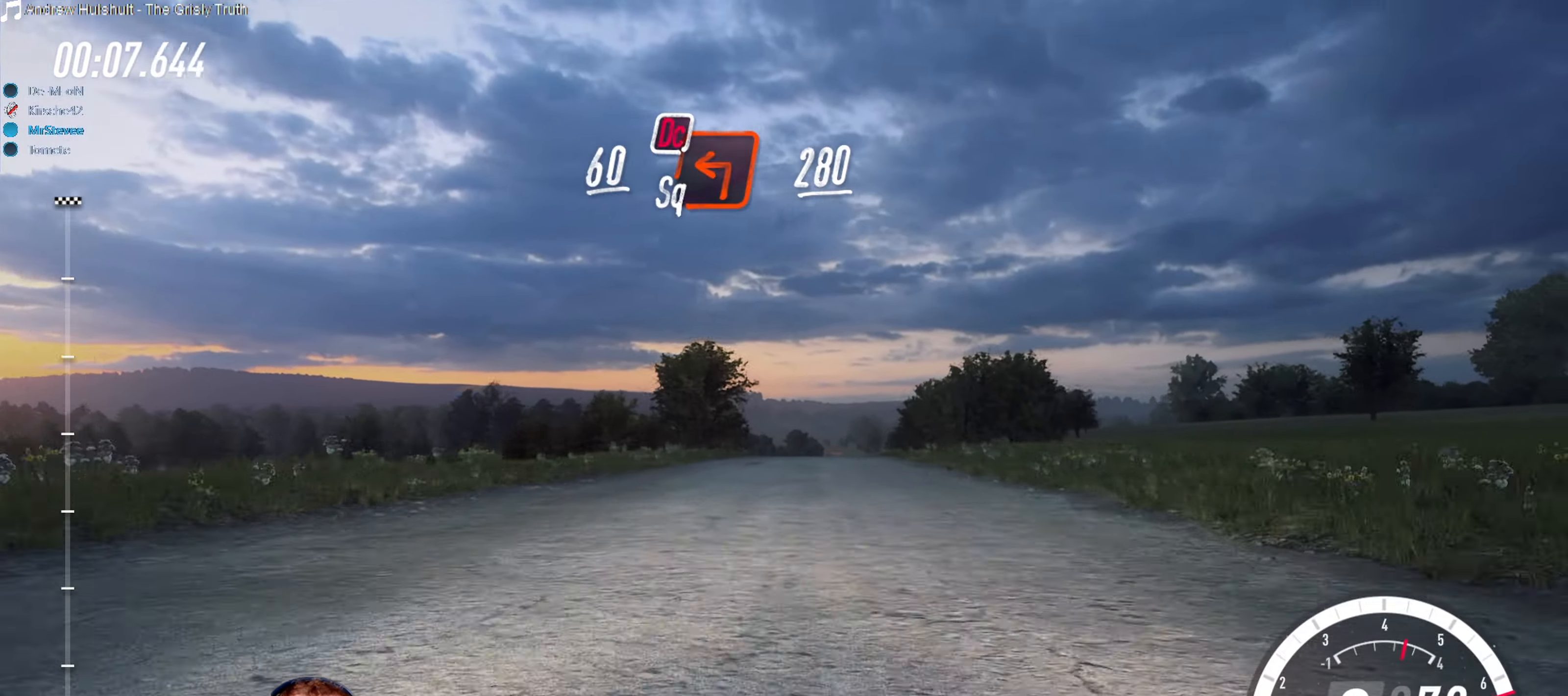
{"buttons": ["R2"], "left_stick": "center", "right_stick": "center", "events": []}
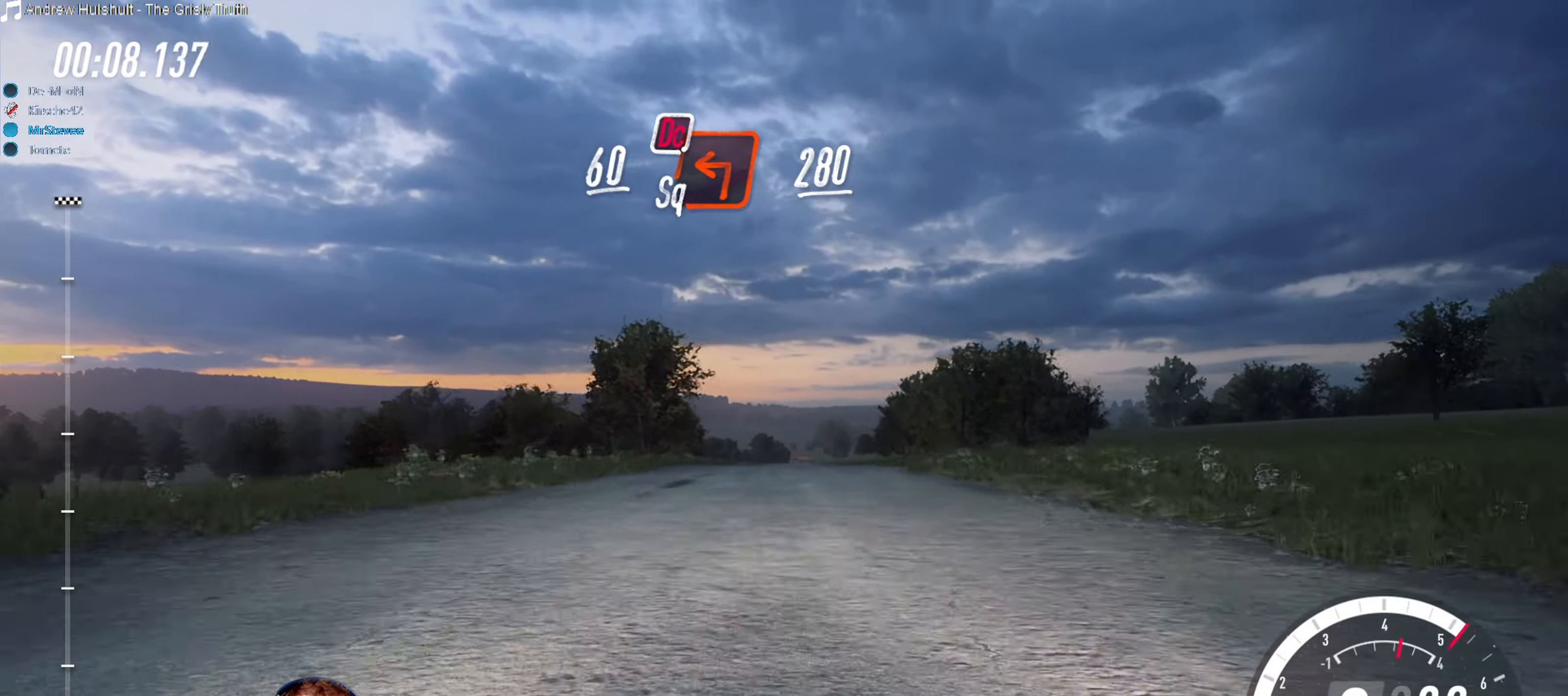
{"buttons": ["R2"], "left_stick": "center", "right_stick": "center", "events": [[350, "left_stick", "right"], [450, "left_stick", "center"]]}
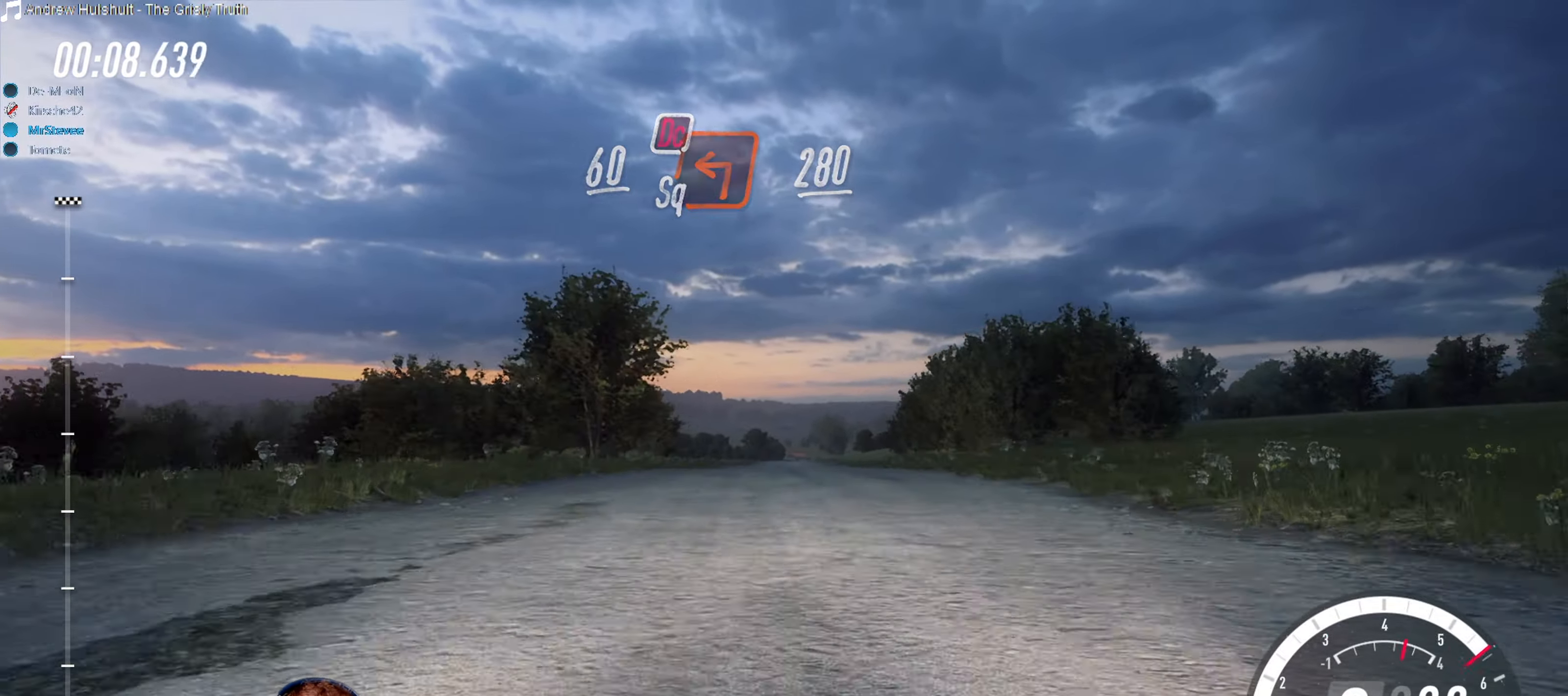
{"buttons": ["R2"], "left_stick": "center", "right_stick": "center", "events": [[250, "left_stick", "down-left"], [350, "left_stick", "center"]]}
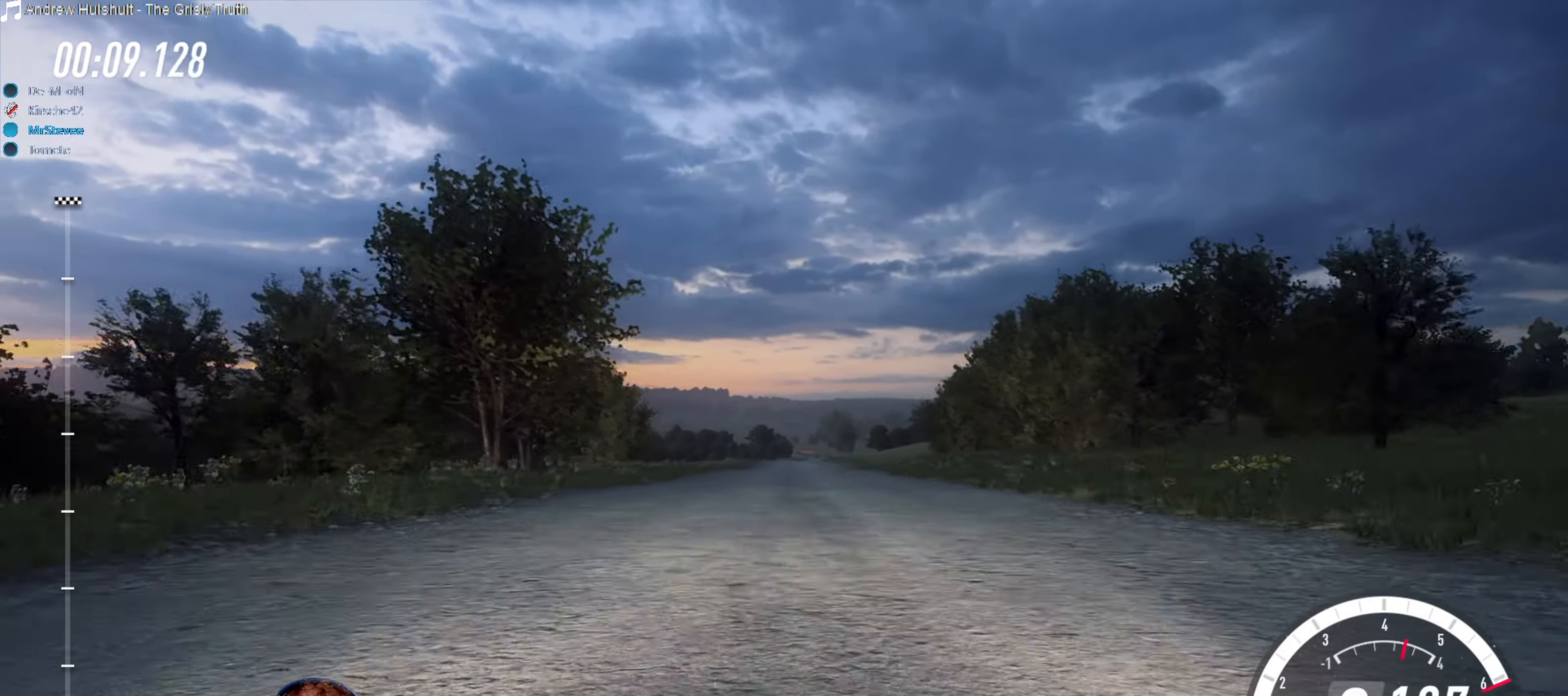
{"buttons": ["R2"], "left_stick": "right", "right_stick": "center", "events": [[500, "left_stick", "right"]]}
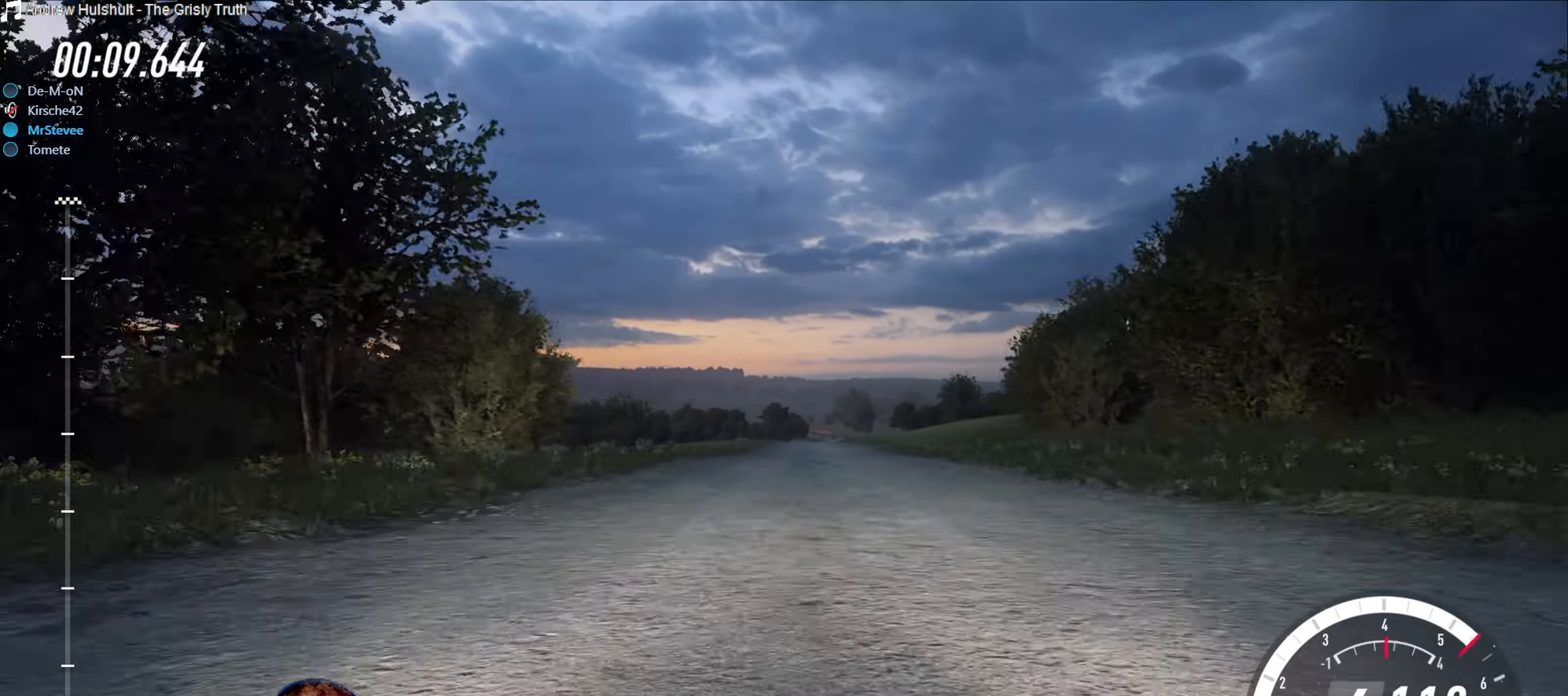
{"buttons": ["R2"], "left_stick": "center", "right_stick": "center", "events": [[116, "left_stick", "center"], [383, "left_stick", "right"], [466, "left_stick", "center"]]}
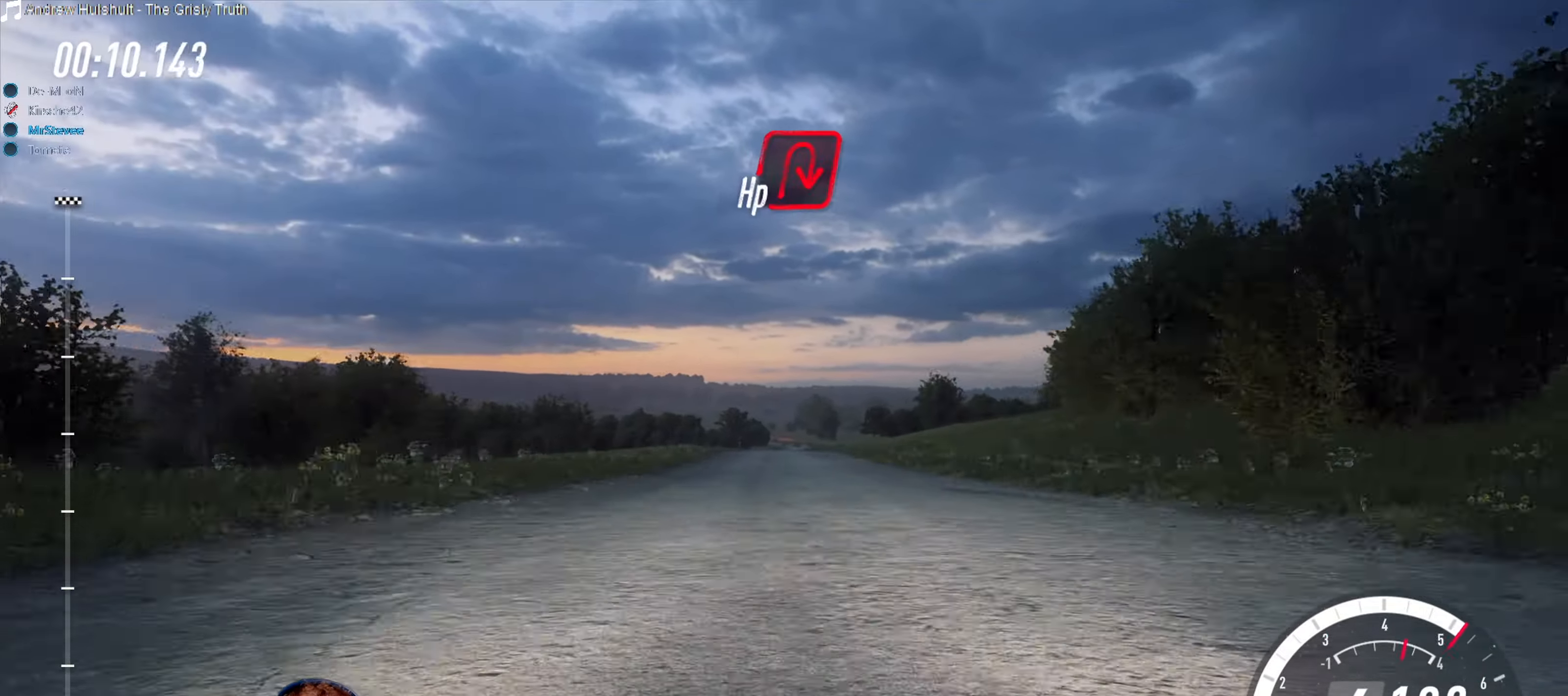
{"buttons": ["R2"], "left_stick": "center", "right_stick": "center", "events": []}
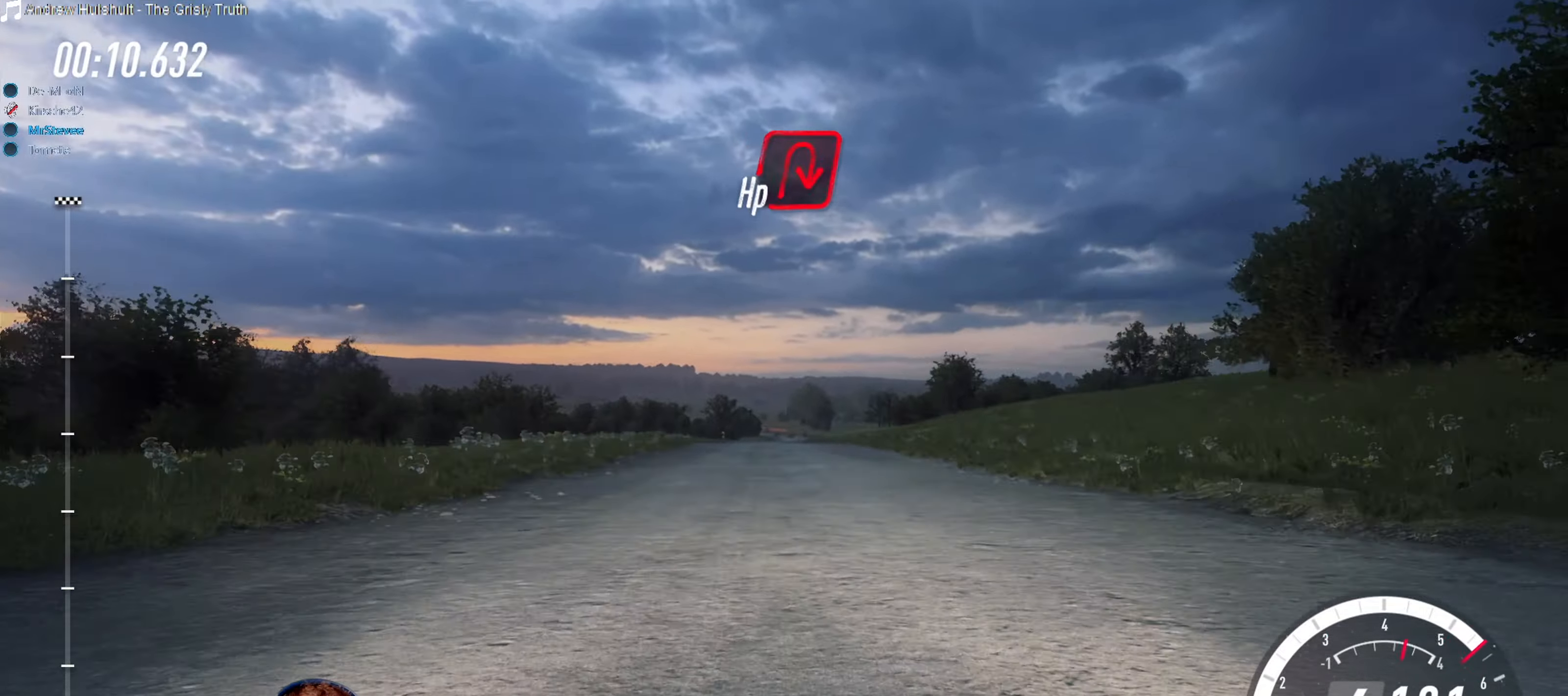
{"buttons": ["R2"], "left_stick": "center", "right_stick": "center", "events": []}
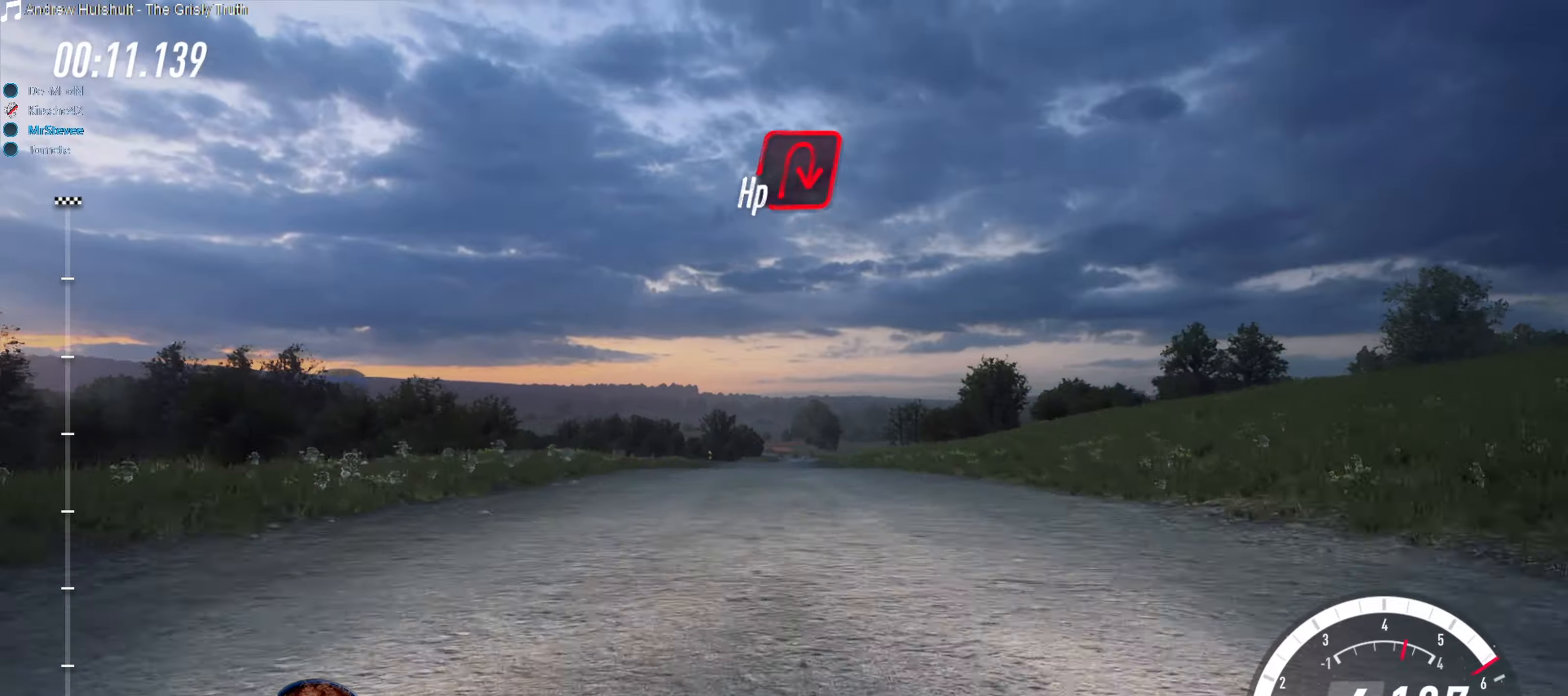
{"buttons": ["R2"], "left_stick": "center", "right_stick": "center", "events": []}
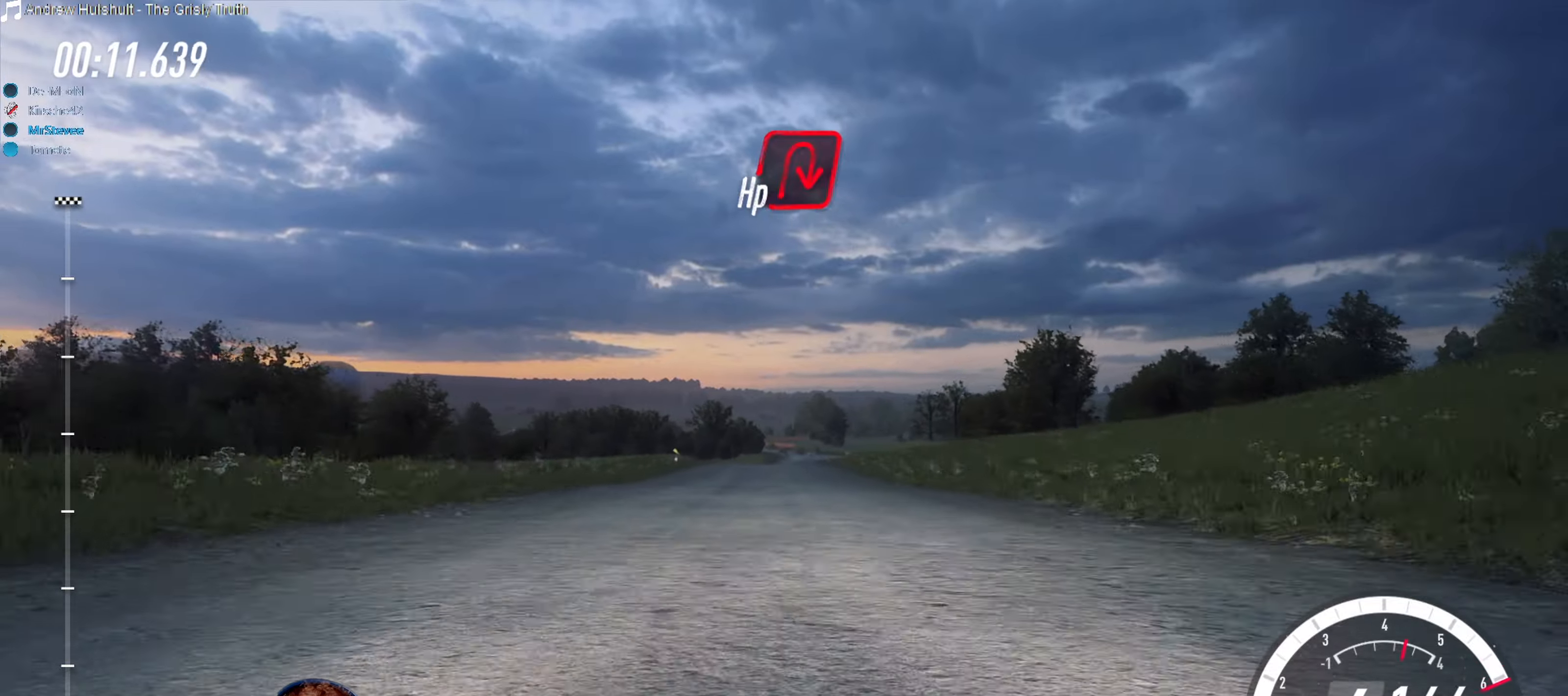
{"buttons": ["R2"], "left_stick": "center", "right_stick": "center", "events": [[283, "left_stick", "right"], [400, "left_stick", "center"]]}
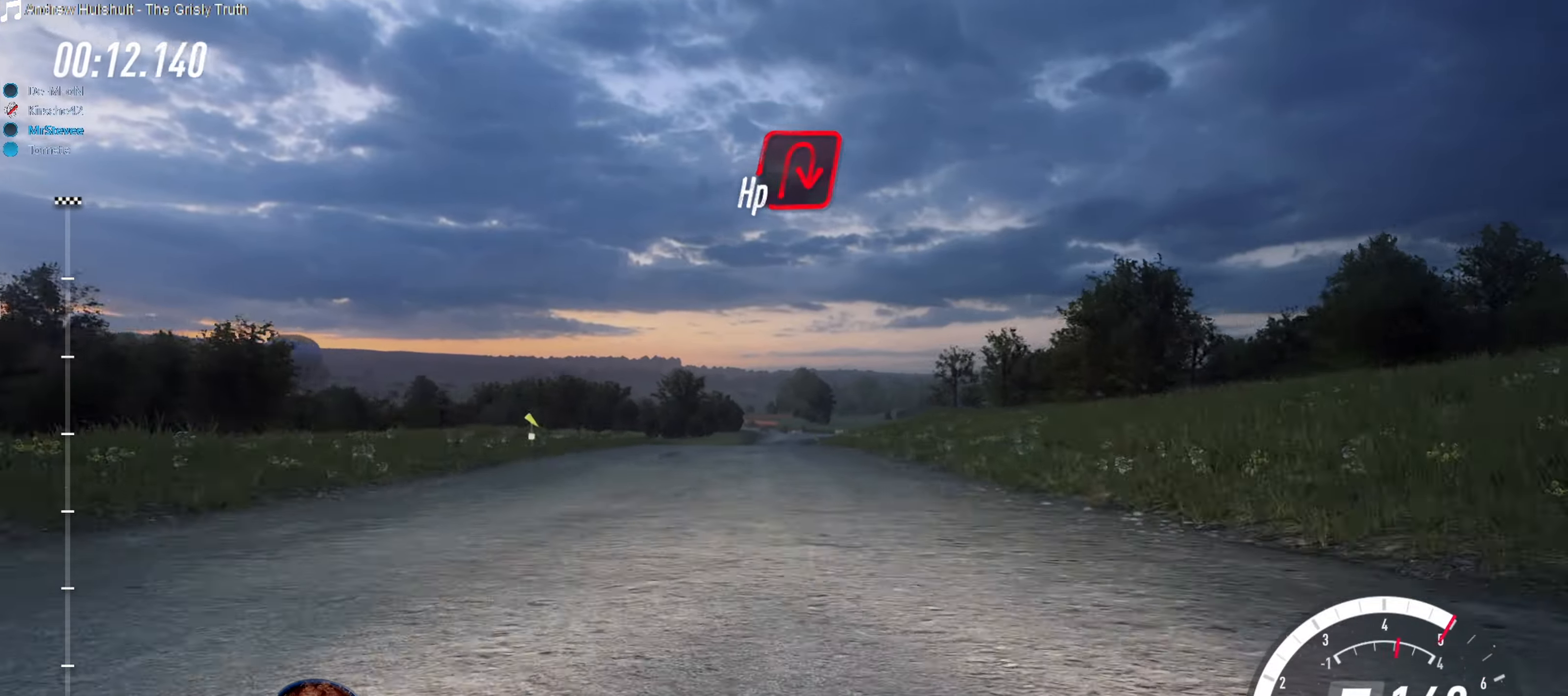
{"buttons": ["R2"], "left_stick": "left", "right_stick": "center", "events": [[483, "left_stick", "left"]]}
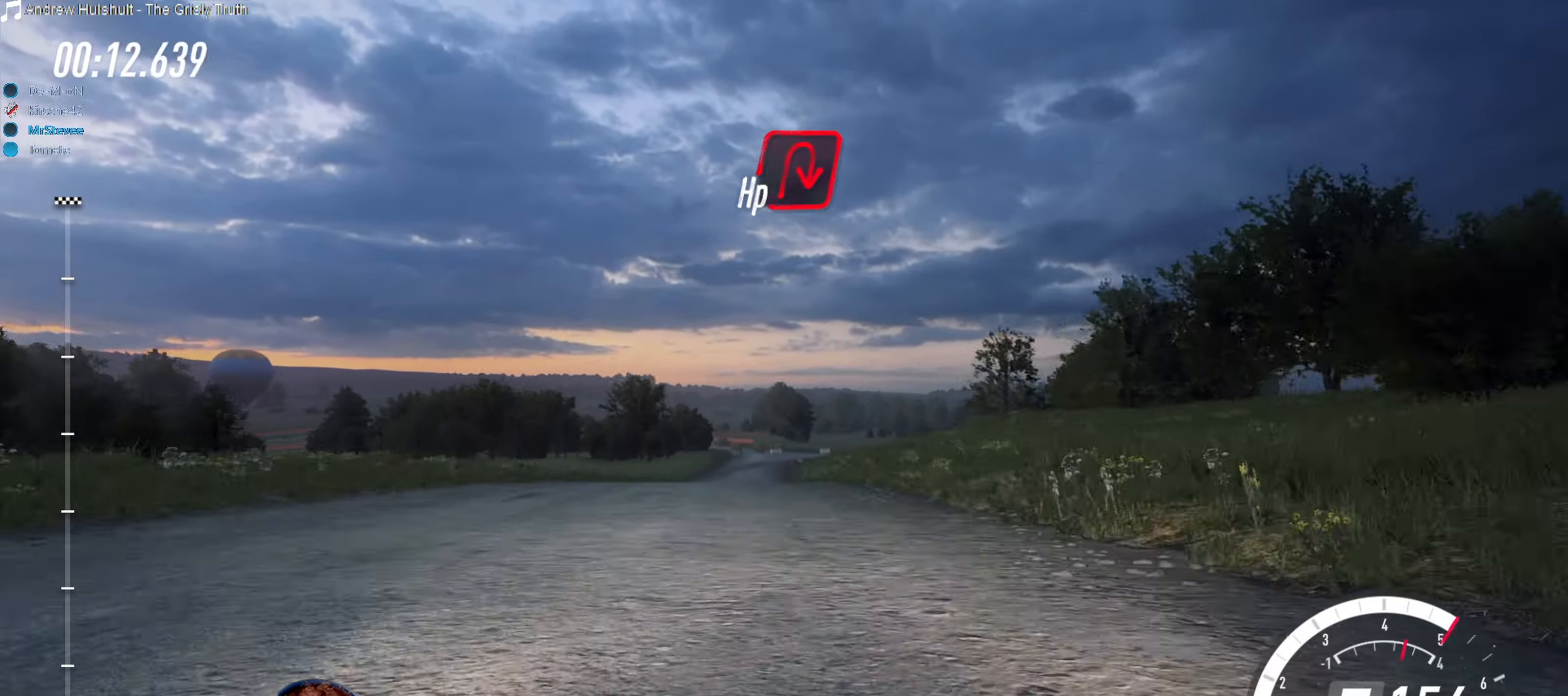
{"buttons": ["R2"], "left_stick": "down-left", "right_stick": "center", "events": [[150, "left_stick", "center"], [450, "left_stick", "down-left"]]}
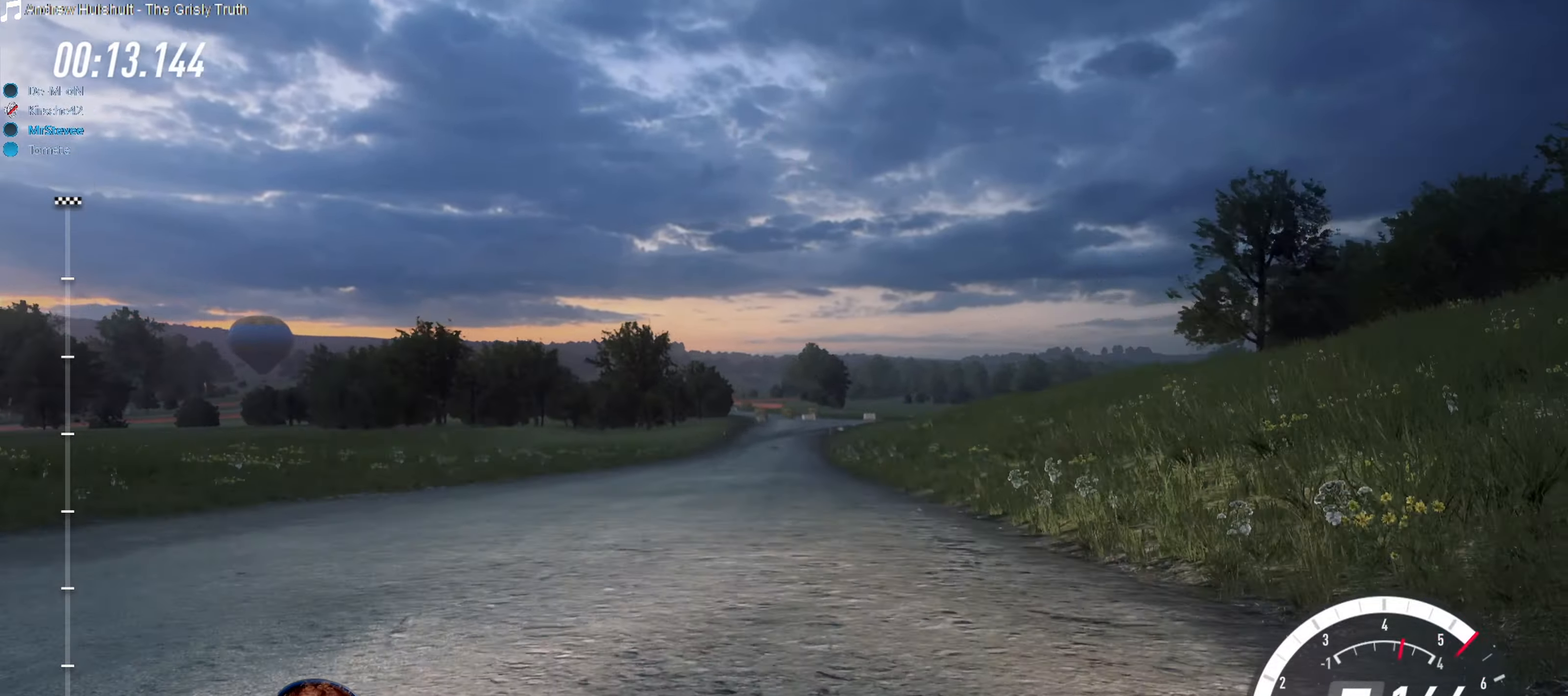
{"buttons": ["L2"], "left_stick": "center", "right_stick": "center", "events": [[17, "R2", "up"], [50, "left_stick", "center"], [100, "L2", "down"]]}
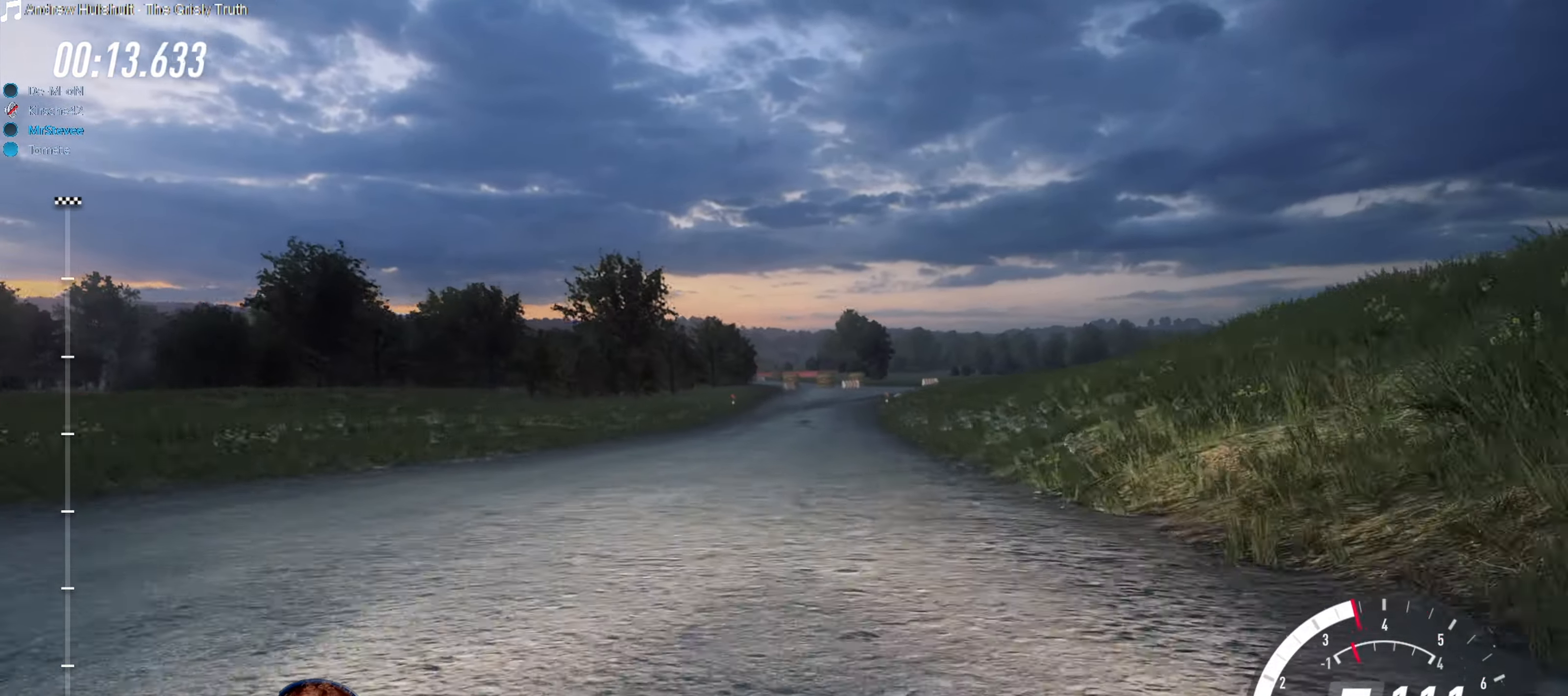
{"buttons": ["L2"], "left_stick": "right", "right_stick": "center", "events": [[50, "L2", "up"], [300, "L2", "down"], [467, "left_stick", "right"]]}
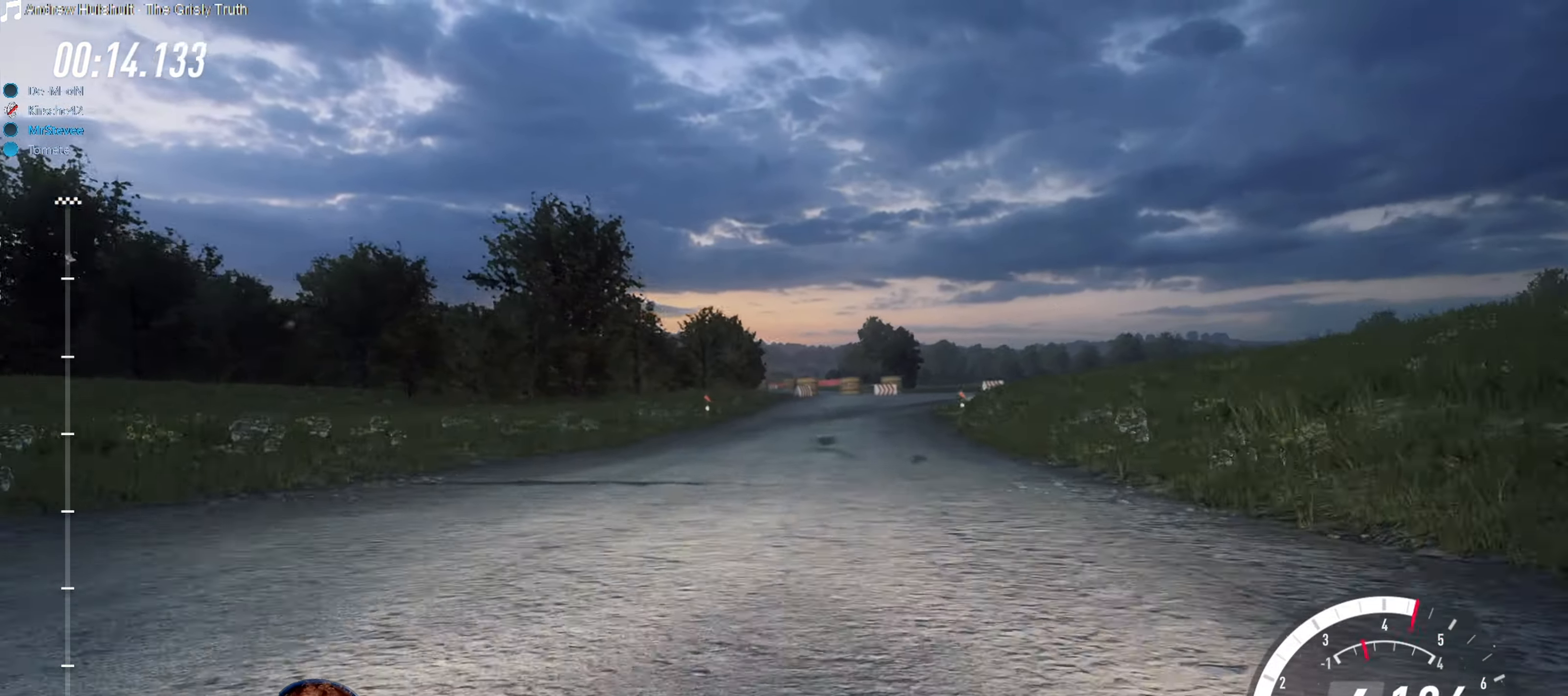
{"buttons": [], "left_stick": "center", "right_stick": "center", "events": [[267, "left_stick", "center"], [500, "L2", "up"]]}
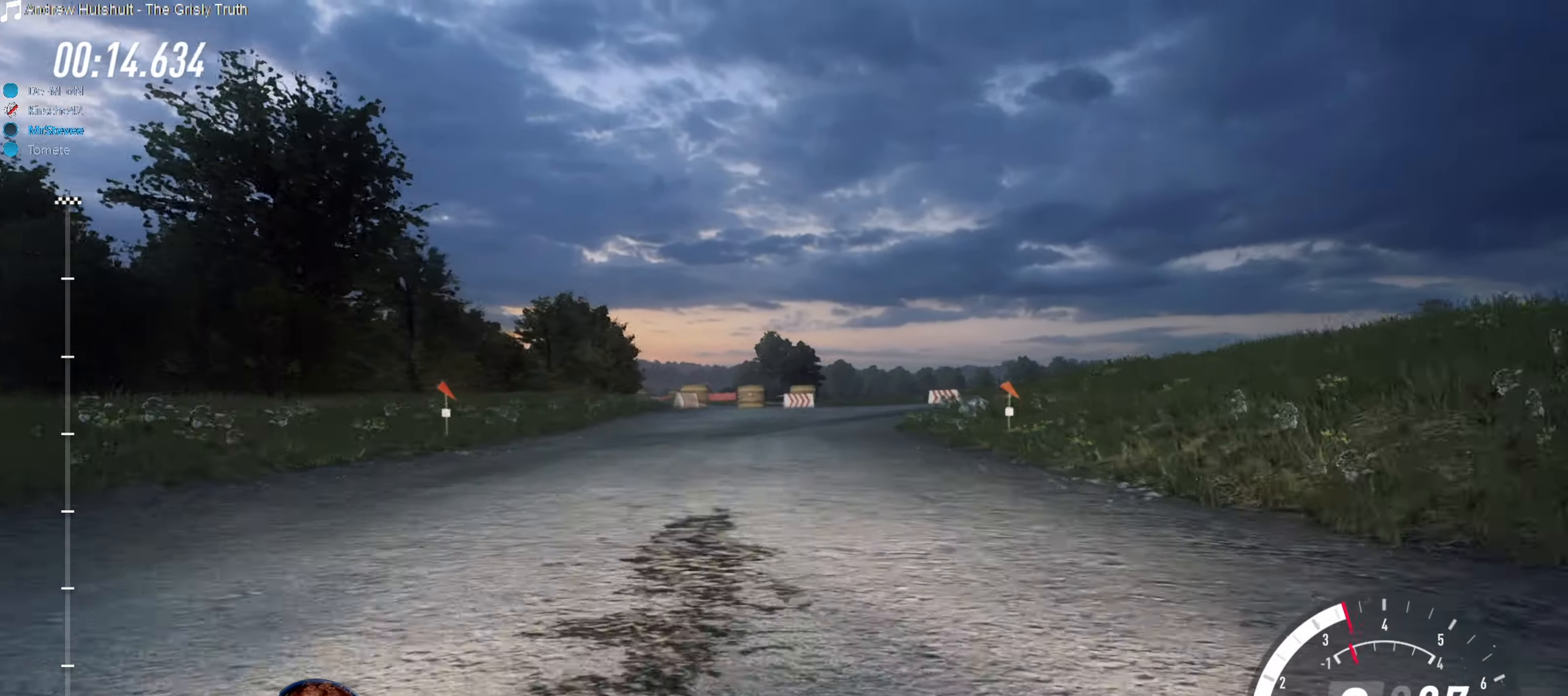
{"buttons": ["X", "L2"], "left_stick": "right", "right_stick": "center", "events": [[133, "L2", "down"], [217, "left_stick", "right"], [417, "X", "down"]]}
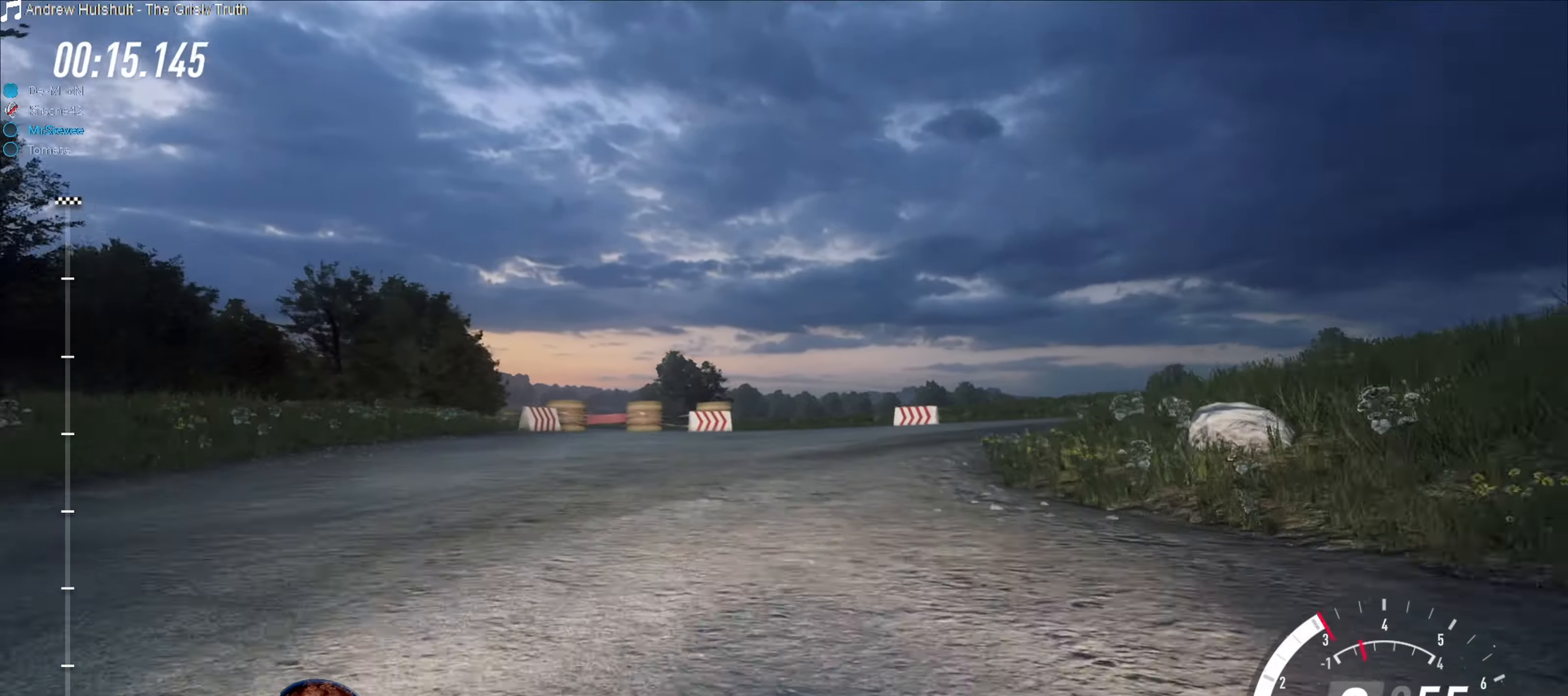
{"buttons": ["X"], "left_stick": "right", "right_stick": "center", "events": [[17, "X", "up"], [50, "L2", "up"], [350, "X", "down"]]}
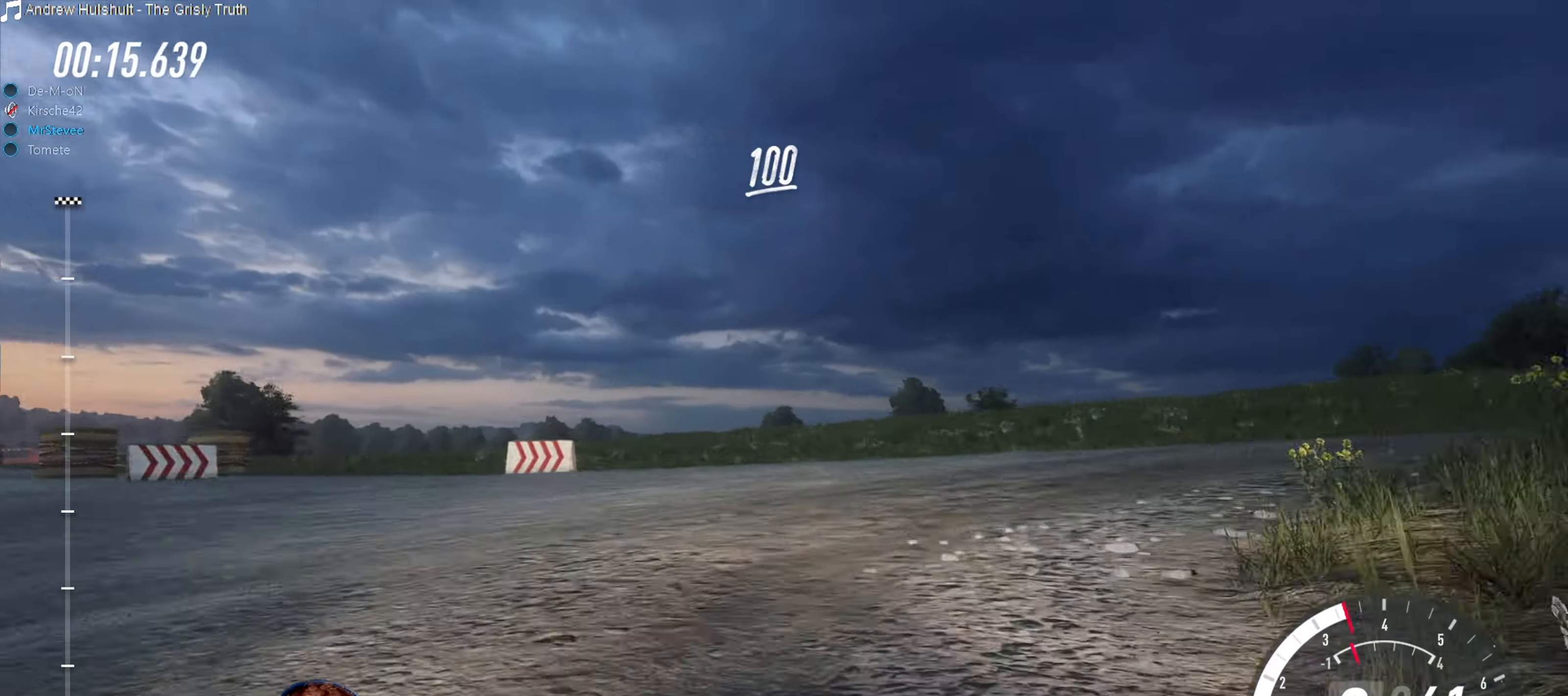
{"buttons": ["X"], "left_stick": "right", "right_stick": "center", "events": [[17, "X", "up"], [250, "X", "down"]]}
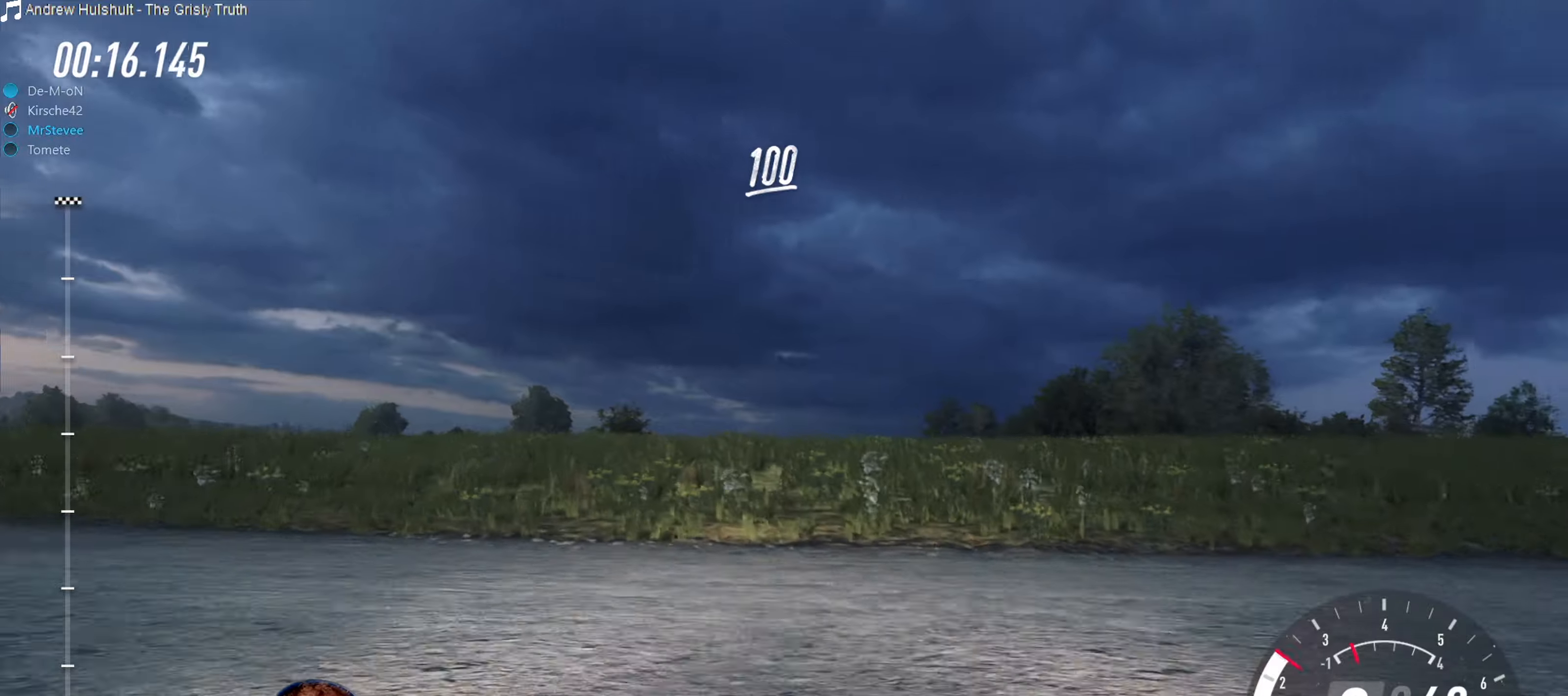
{"buttons": ["X"], "left_stick": "right", "right_stick": "center", "events": []}
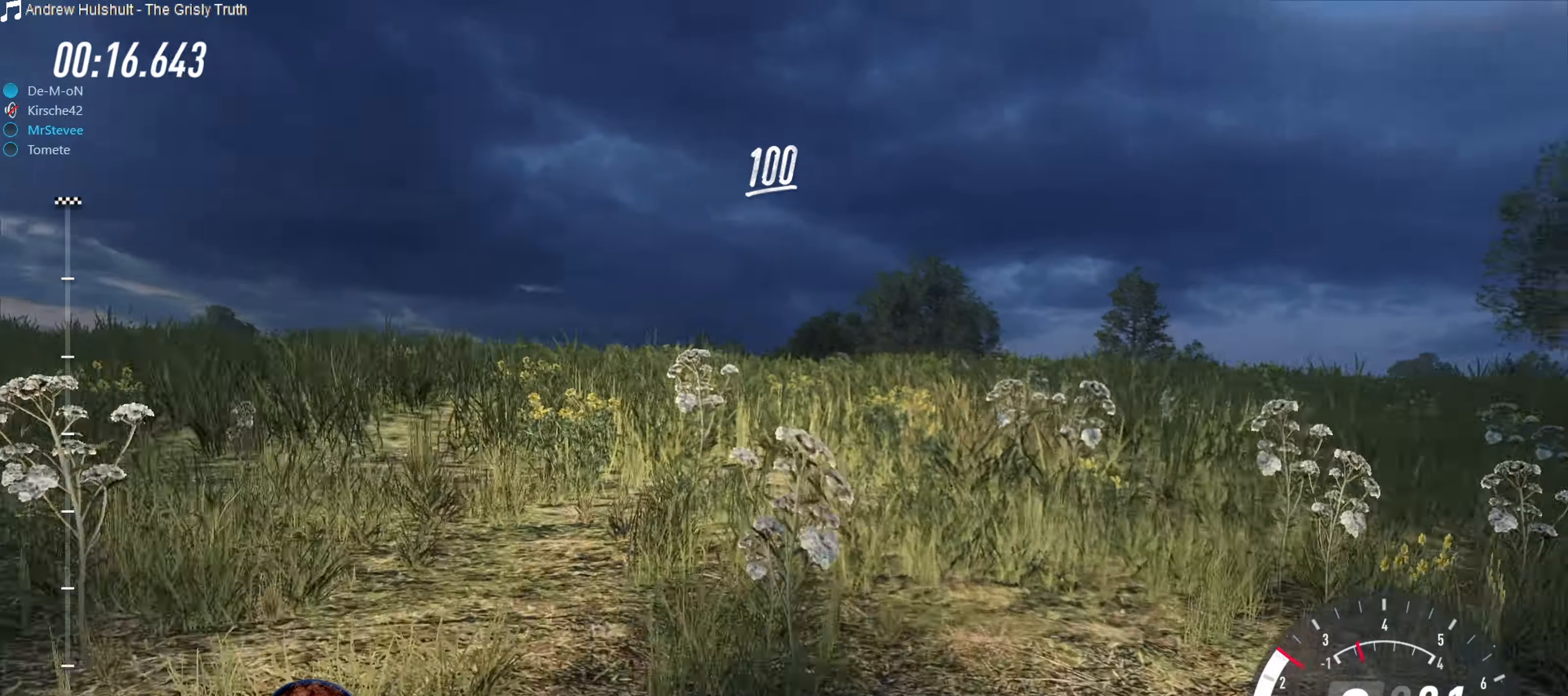
{"buttons": [], "left_stick": "right", "right_stick": "center", "events": [[284, "X", "up"]]}
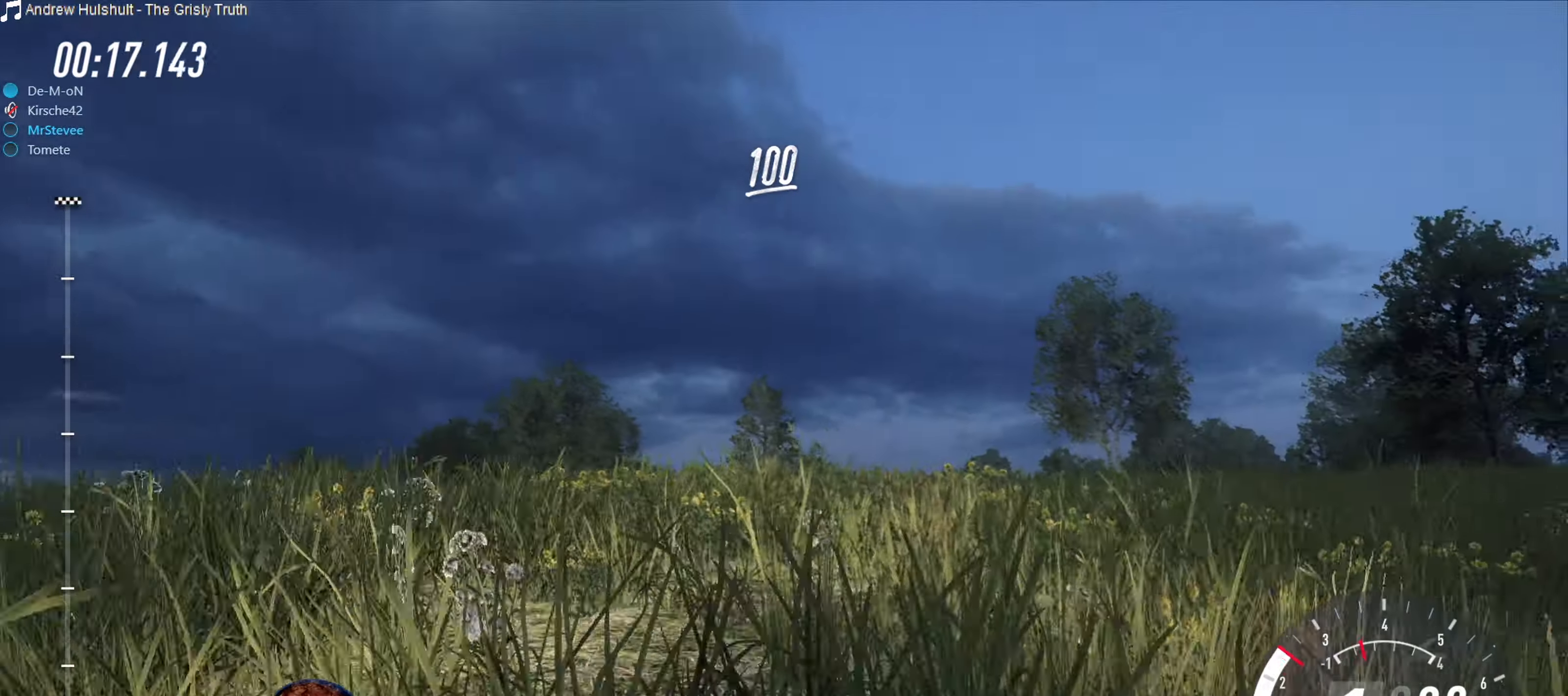
{"buttons": ["R2"], "left_stick": "right", "right_stick": "center", "events": [[117, "R2", "down"]]}
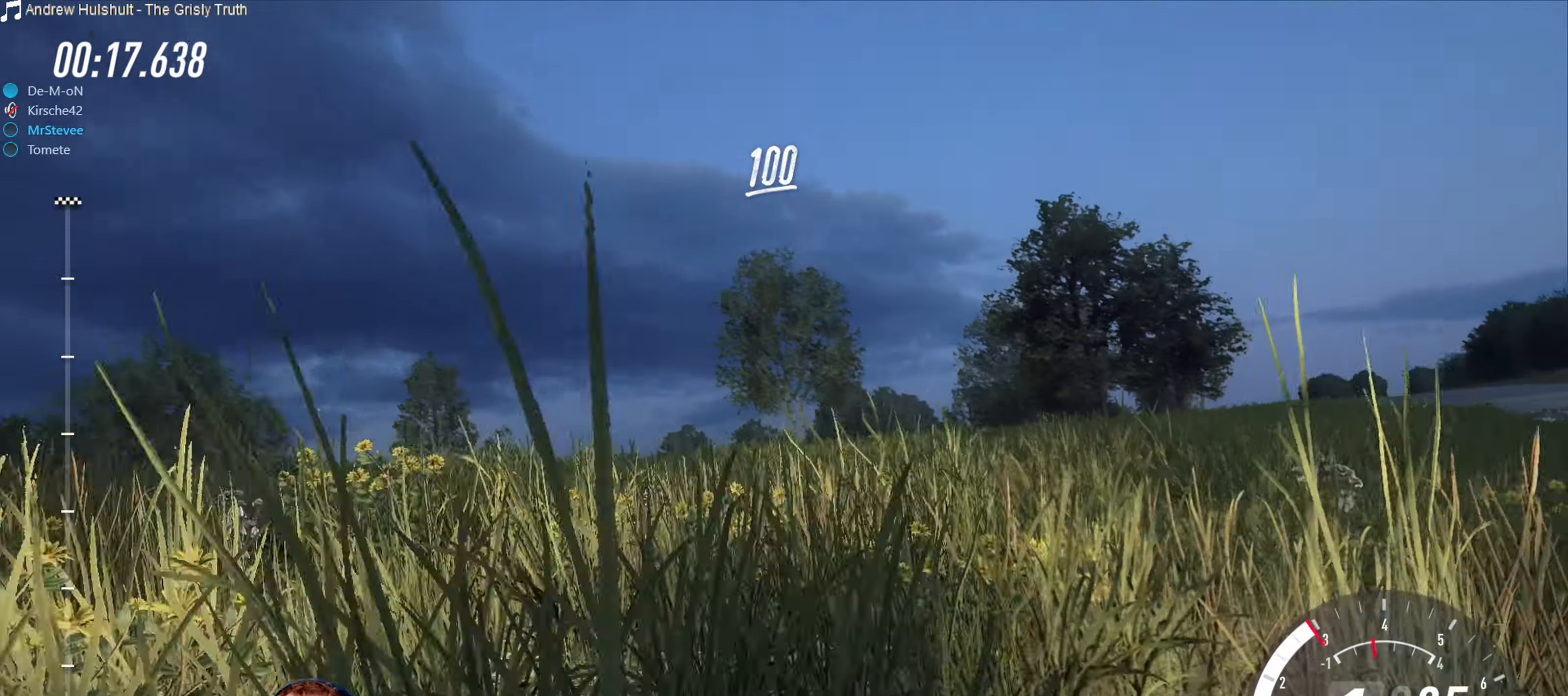
{"buttons": ["R2"], "left_stick": "center", "right_stick": "center", "events": [[367, "left_stick", "center"]]}
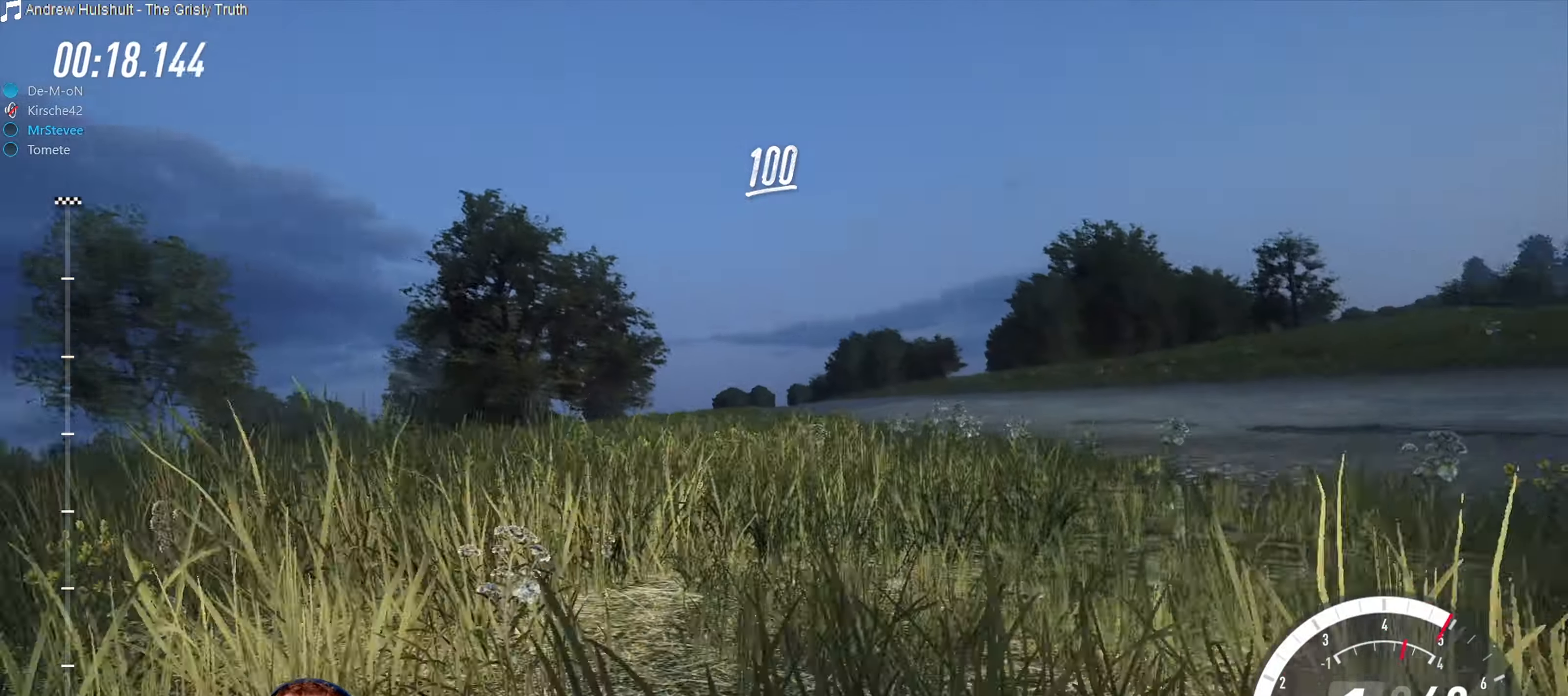
{"buttons": ["R2"], "left_stick": "down-left", "right_stick": "center", "events": [[17, "left_stick", "down-left"], [284, "left_stick", "center"], [484, "left_stick", "down-left"]]}
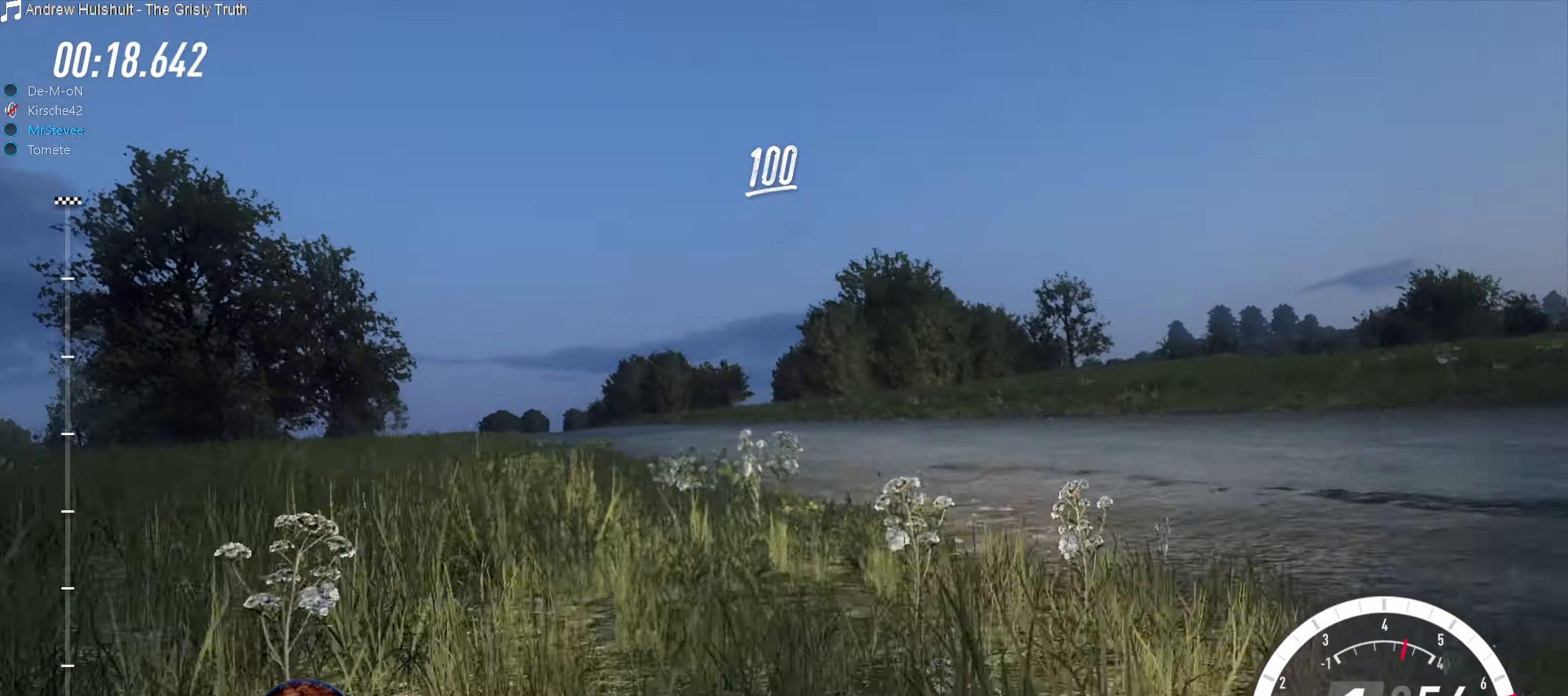
{"buttons": ["R2"], "left_stick": "down-left", "right_stick": "center", "events": [[84, "left_stick", "center"], [484, "left_stick", "down-left"]]}
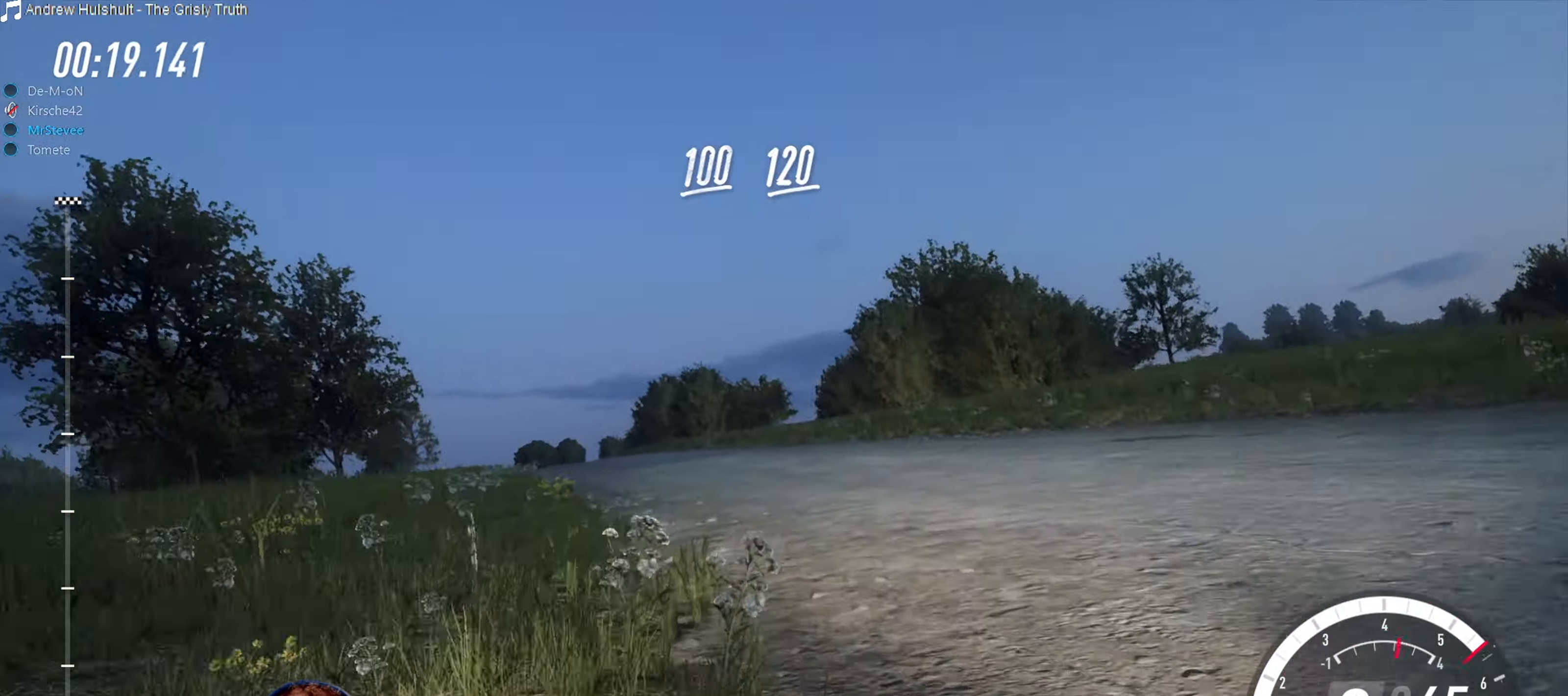
{"buttons": ["R2"], "left_stick": "center", "right_stick": "center", "events": [[100, "left_stick", "center"], [200, "left_stick", "down-left"], [267, "left_stick", "center"]]}
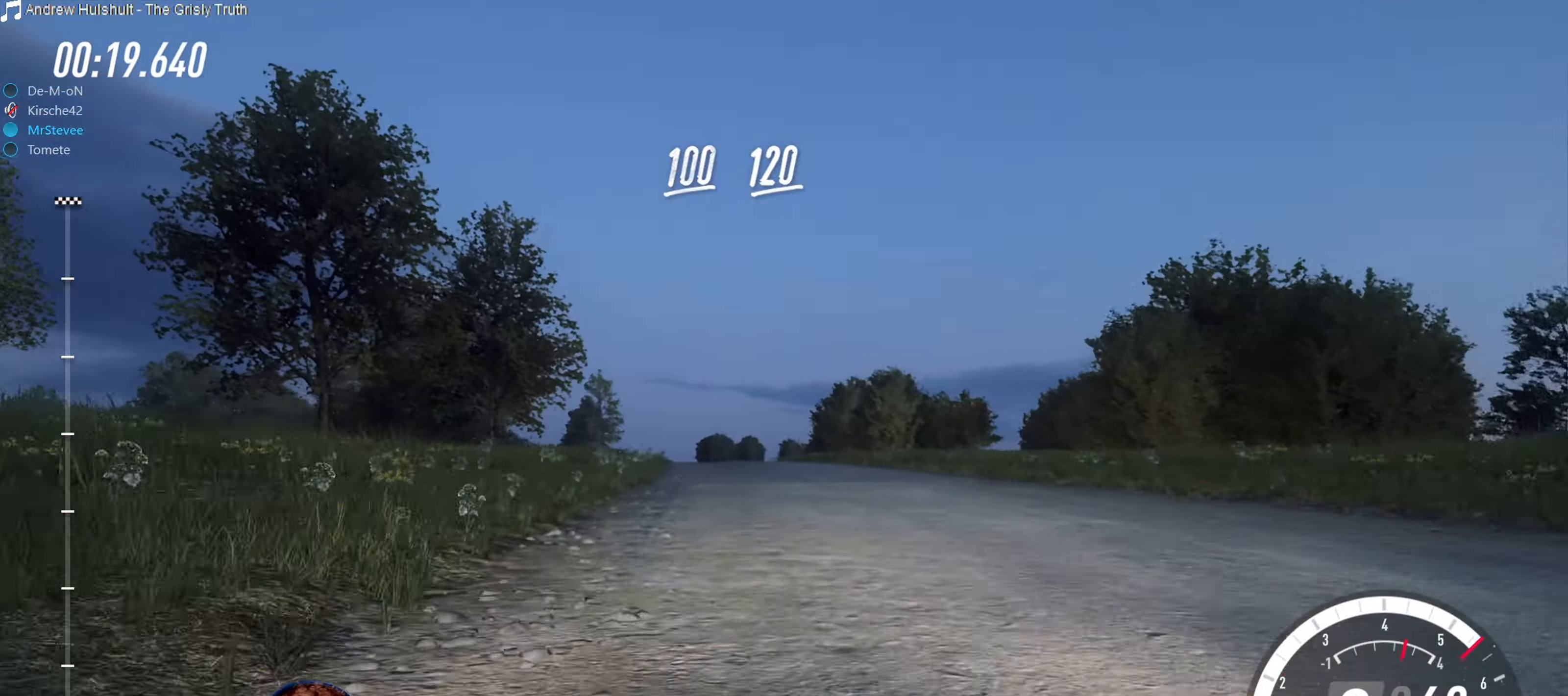
{"buttons": ["R2"], "left_stick": "center", "right_stick": "center", "events": []}
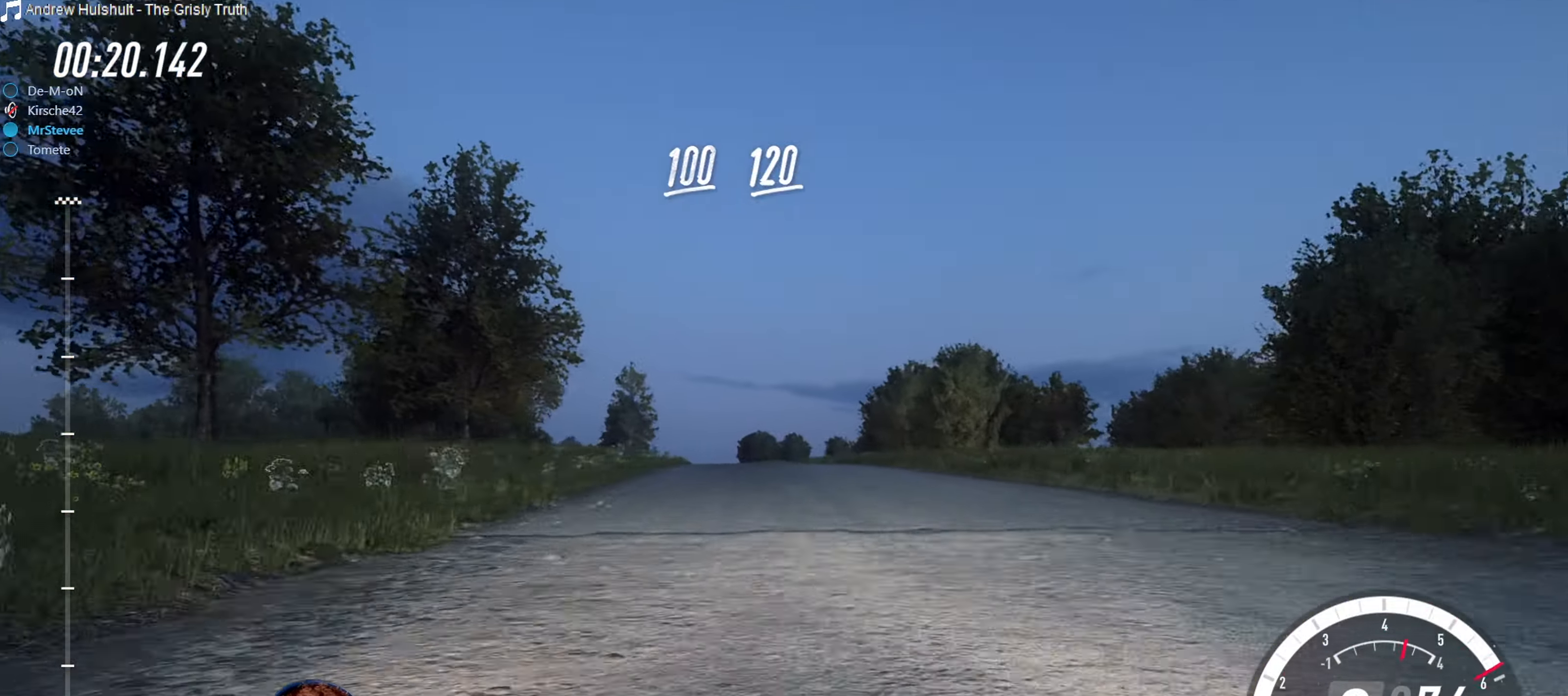
{"buttons": ["R2"], "left_stick": "center", "right_stick": "center", "events": [[150, "left_stick", "down-left"], [317, "left_stick", "center"]]}
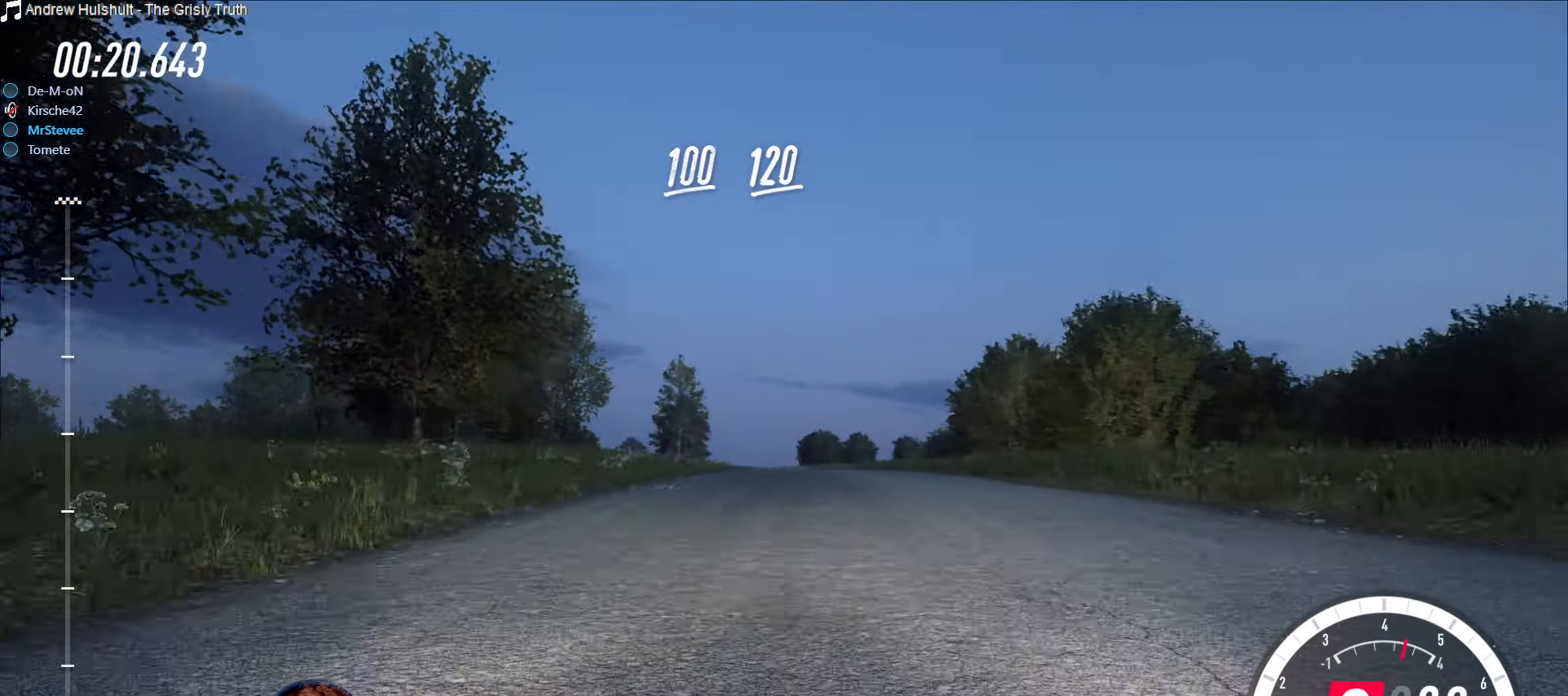
{"buttons": ["R2"], "left_stick": "center", "right_stick": "center", "events": [[200, "left_stick", "right"], [250, "left_stick", "center"]]}
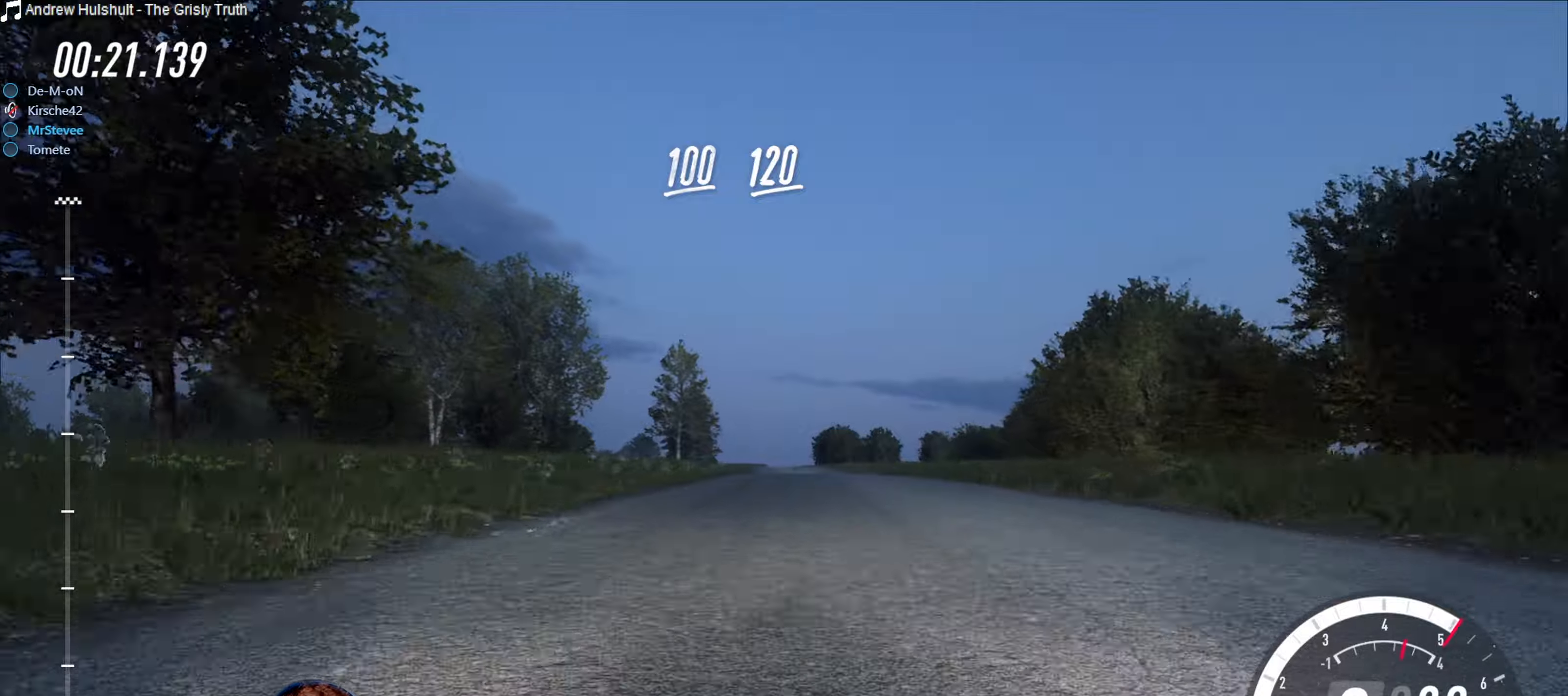
{"buttons": ["R2"], "left_stick": "center", "right_stick": "center", "events": [[166, "left_stick", "right"], [233, "left_stick", "center"]]}